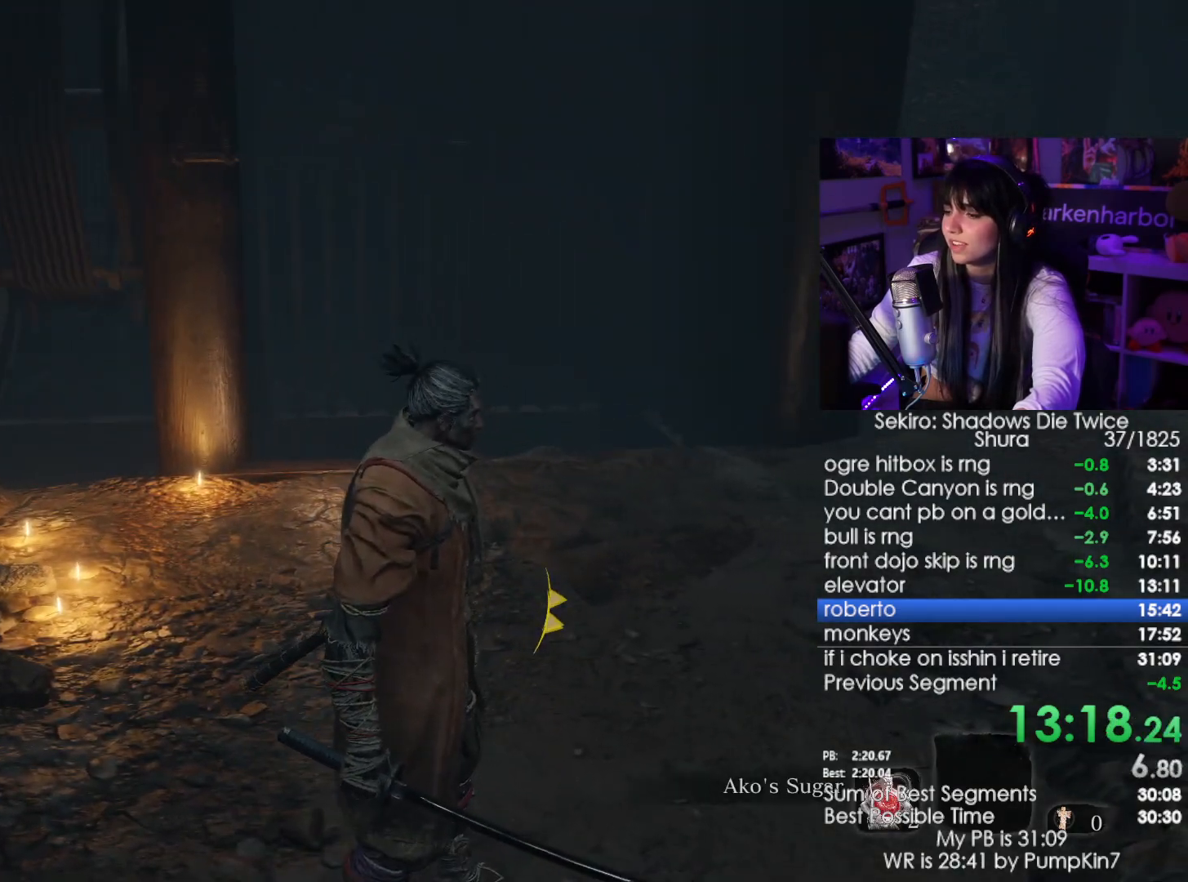
Gameplay with keyboard and mouse; each line is a JSON object with the keys and mouse buttons held at the frame after it. "events" lists presses ("down") and releases ("up") of "1", "2", "3", "4", "5", "a", "alt", "c", "caps_lock", "ctrl", "d", "e", "f", "g", "q", "r", "s", "shift", "space", "t", "tab", "v", "w", "x", "z", "mouse_left", "mouse_wheel" and "mouse_right" between this image and that frame as [ms after this image, input, new state], when the widget could be followed in between. "mouse_left", "mouse_wheel", "mouse_right" = the "left", "wheel", "right" buttons of the "mouse" list. No other keys are recorded. "wheel" means that the mouse wheel is clicked or scrolled. Not read: mouse_move.
{"keys": [], "mouse": [], "events": []}
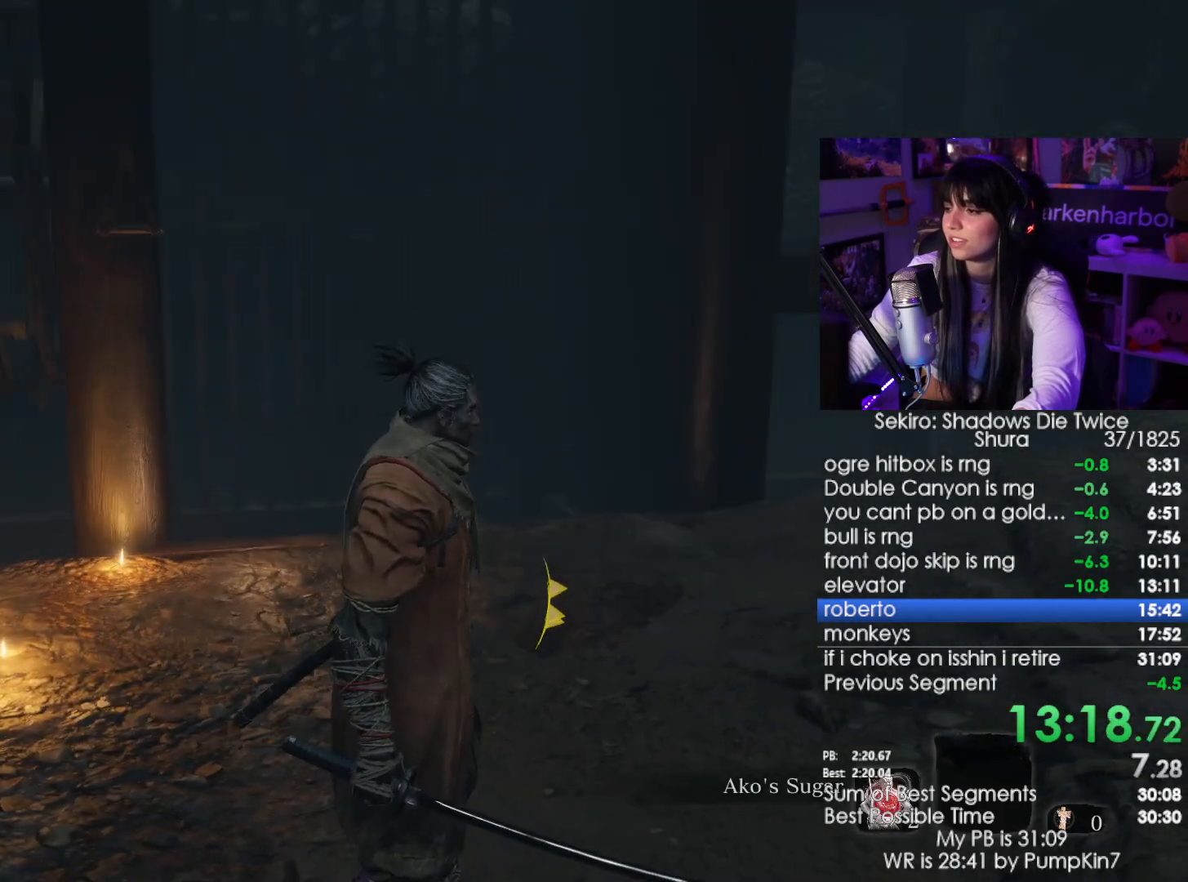
{"keys": [], "mouse": [], "events": []}
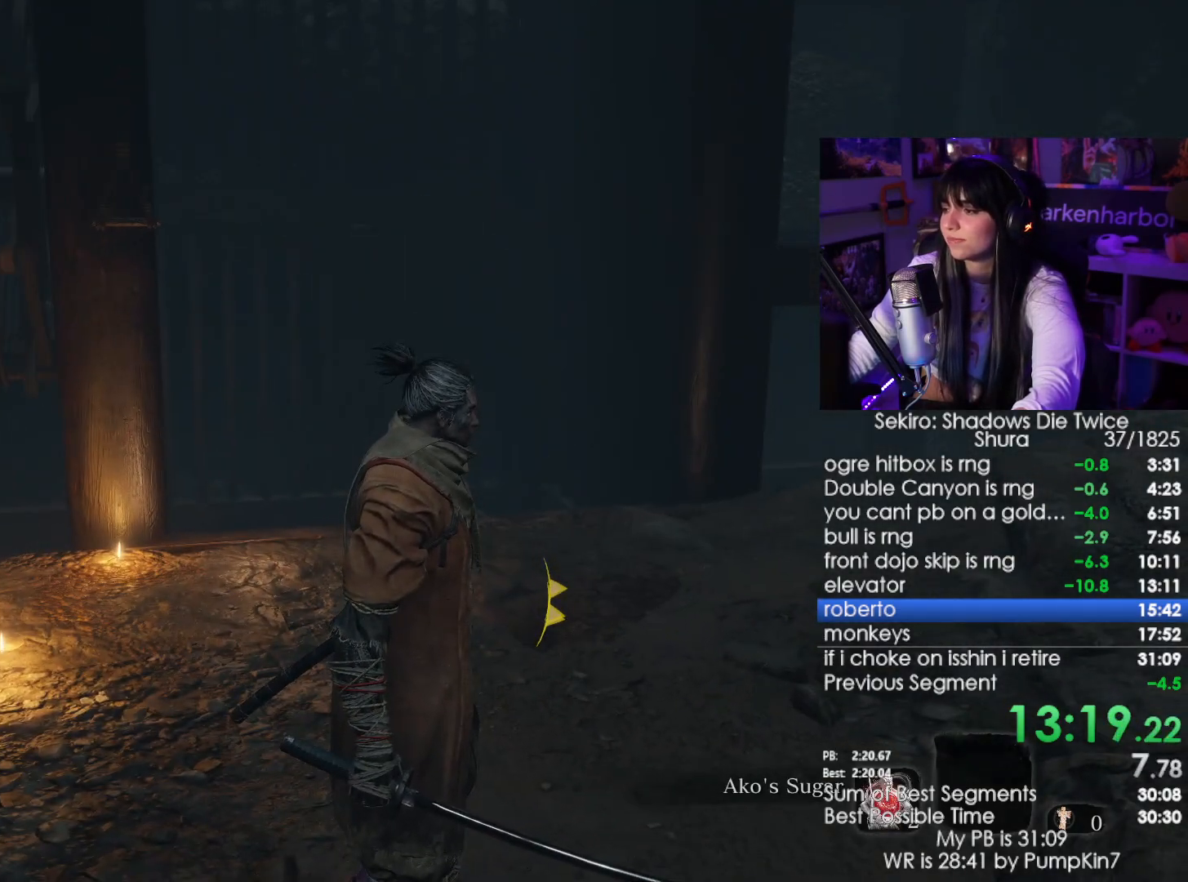
{"keys": [], "mouse": []}
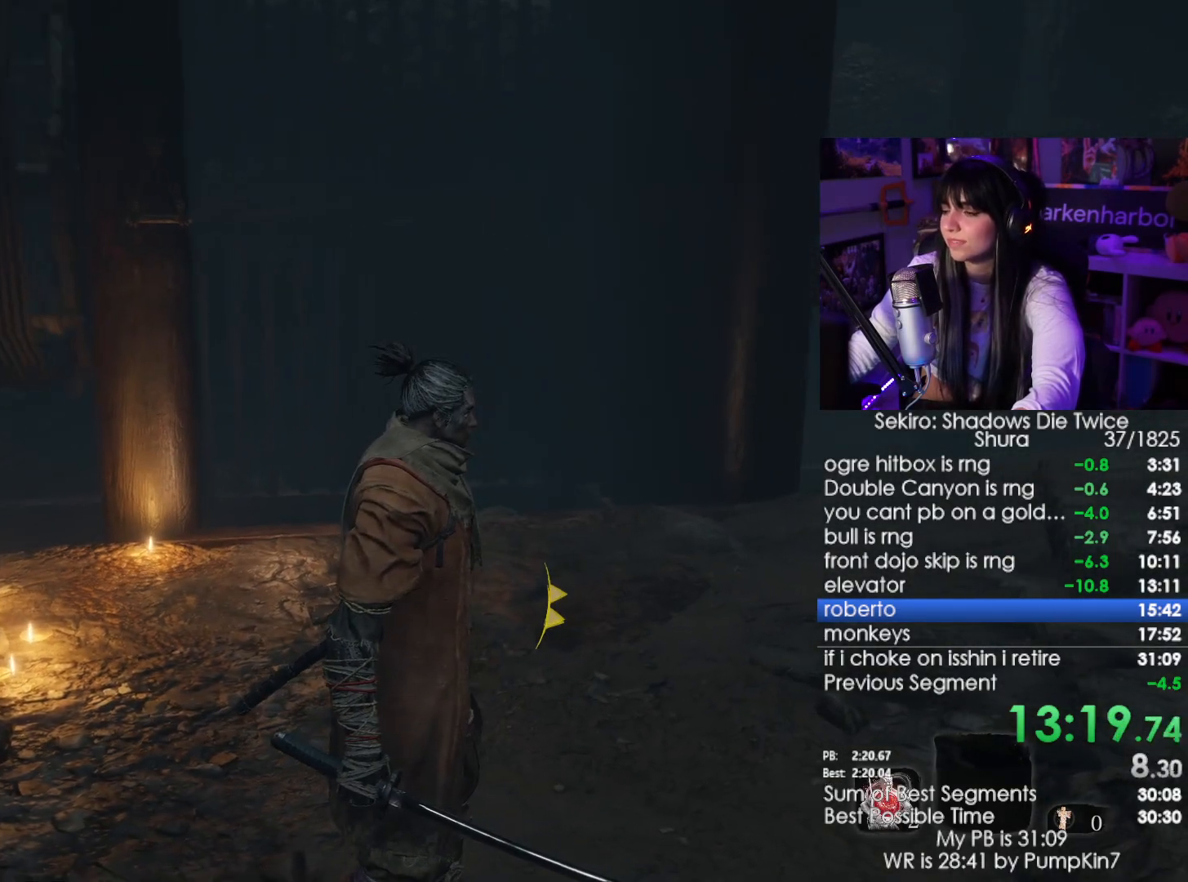
{"keys": ["w"], "mouse": [], "events": [[400, "w", "down"]]}
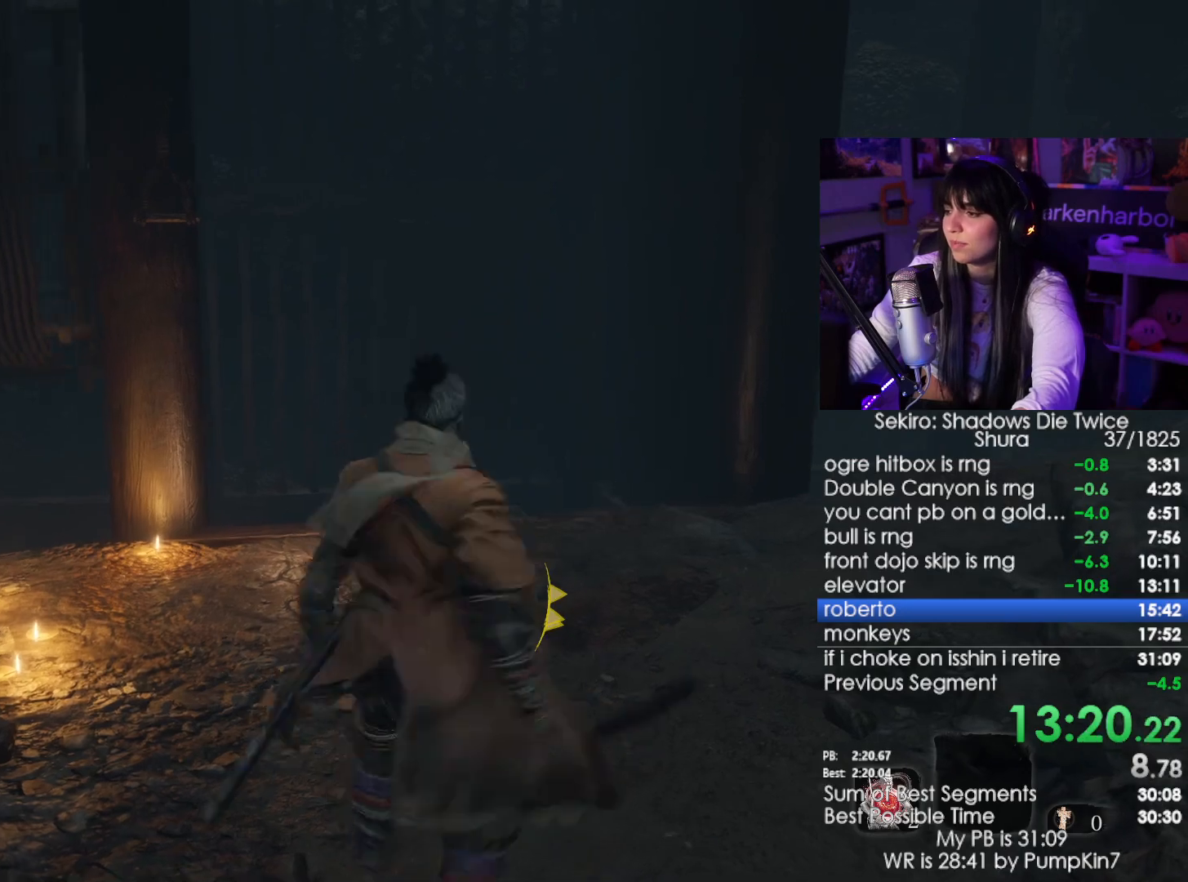
{"keys": ["w"], "mouse": []}
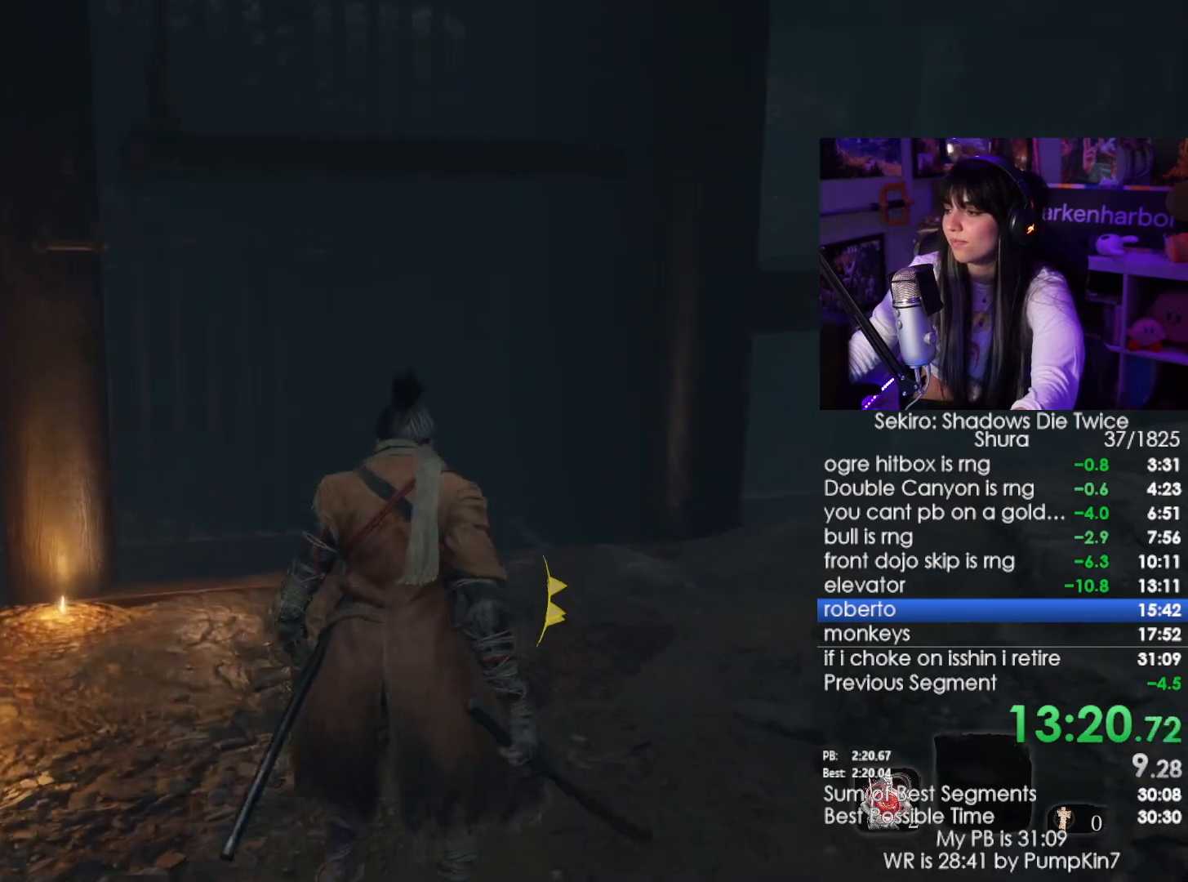
{"keys": ["w"], "mouse": []}
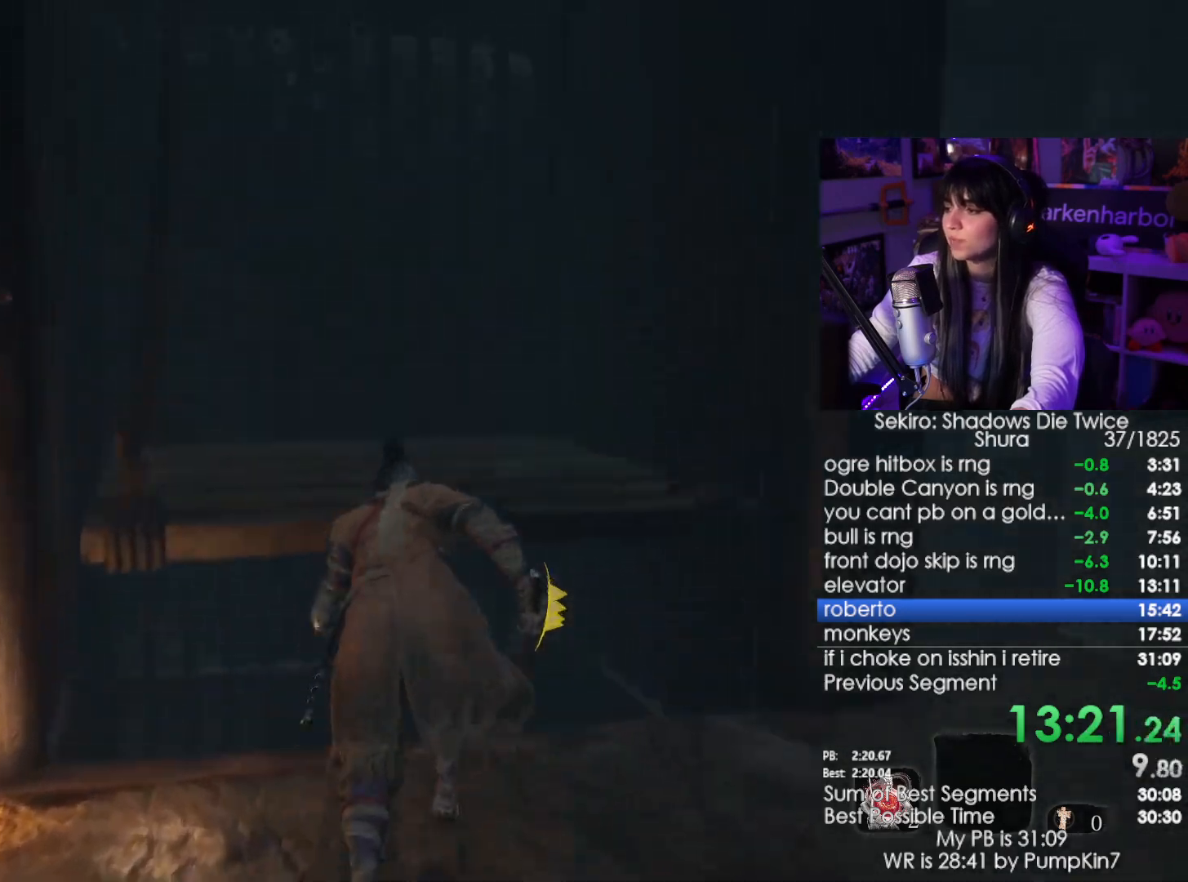
{"keys": ["w"], "mouse": [], "events": []}
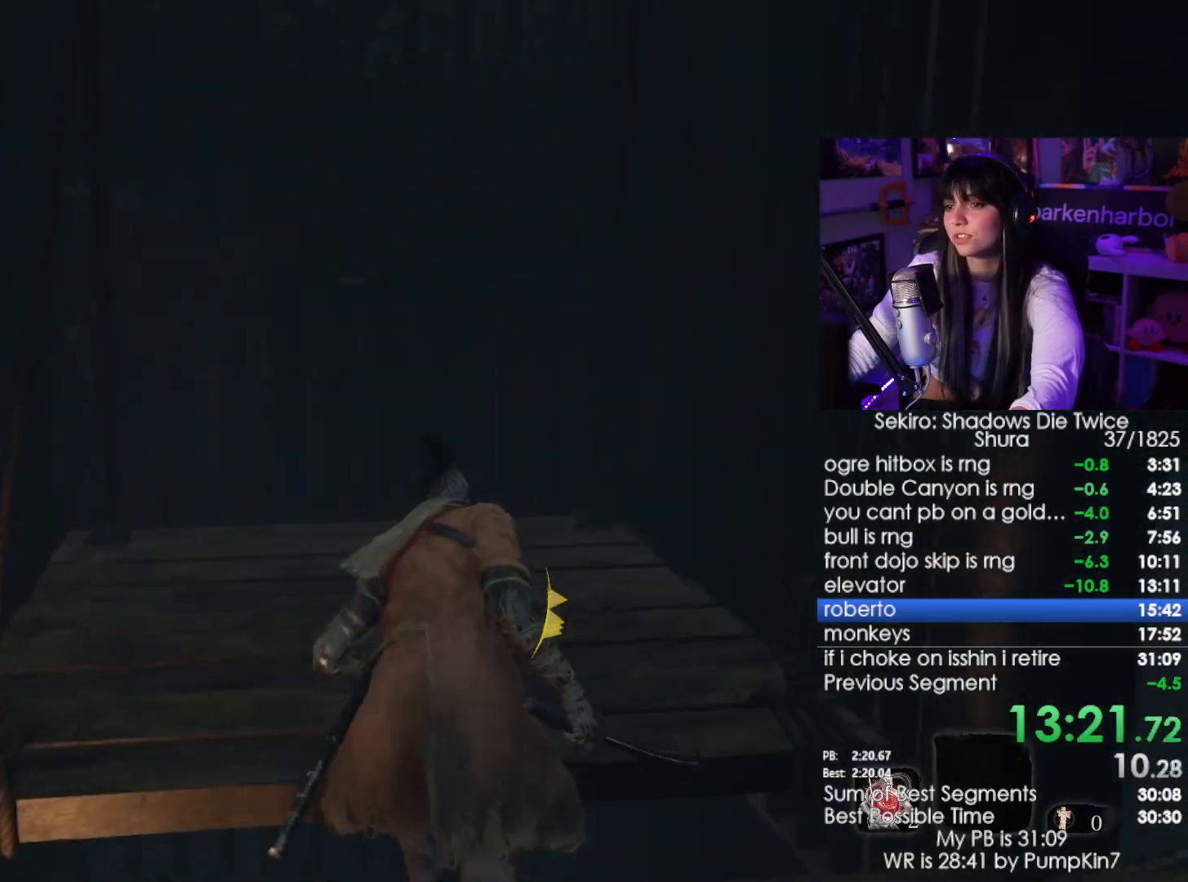
{"keys": ["w"], "mouse": [], "events": []}
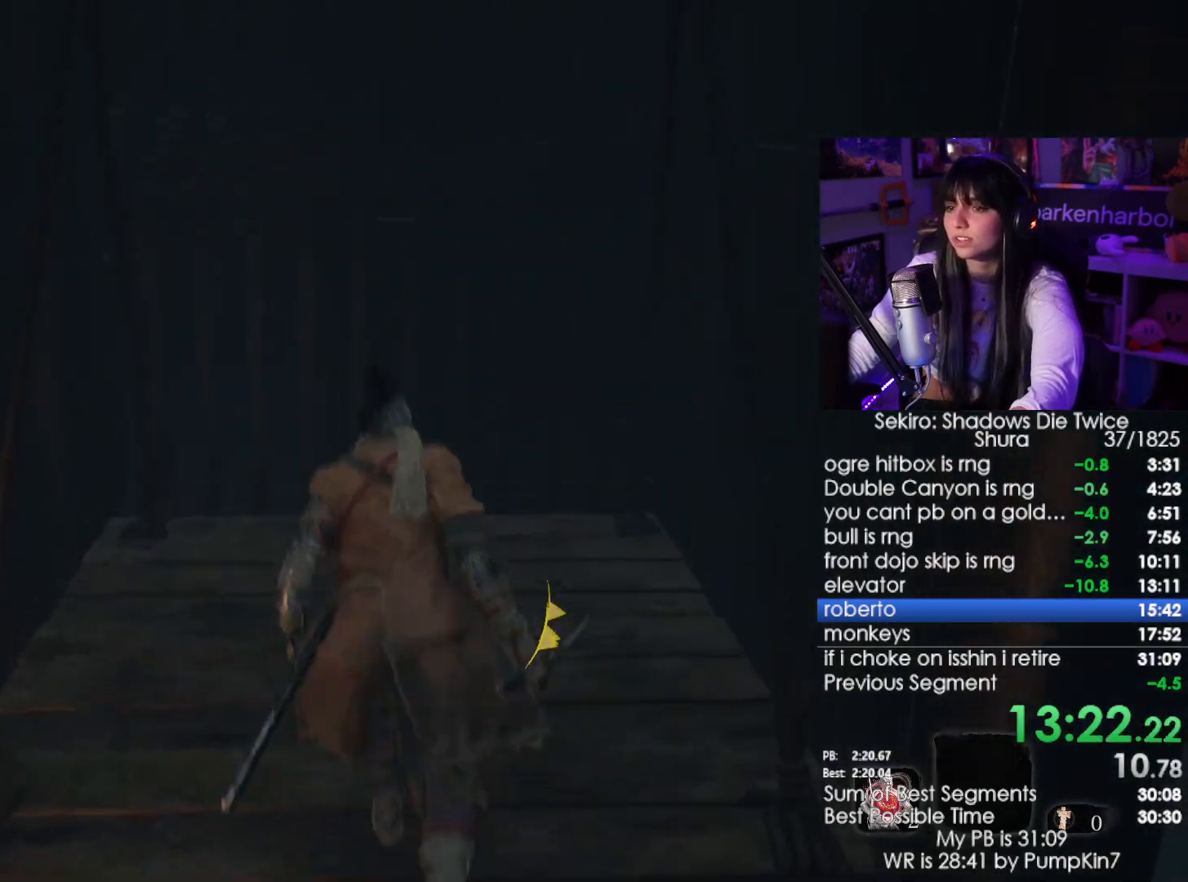
{"keys": ["e"], "mouse": [], "events": [[483, "e", "down"], [483, "w", "up"]]}
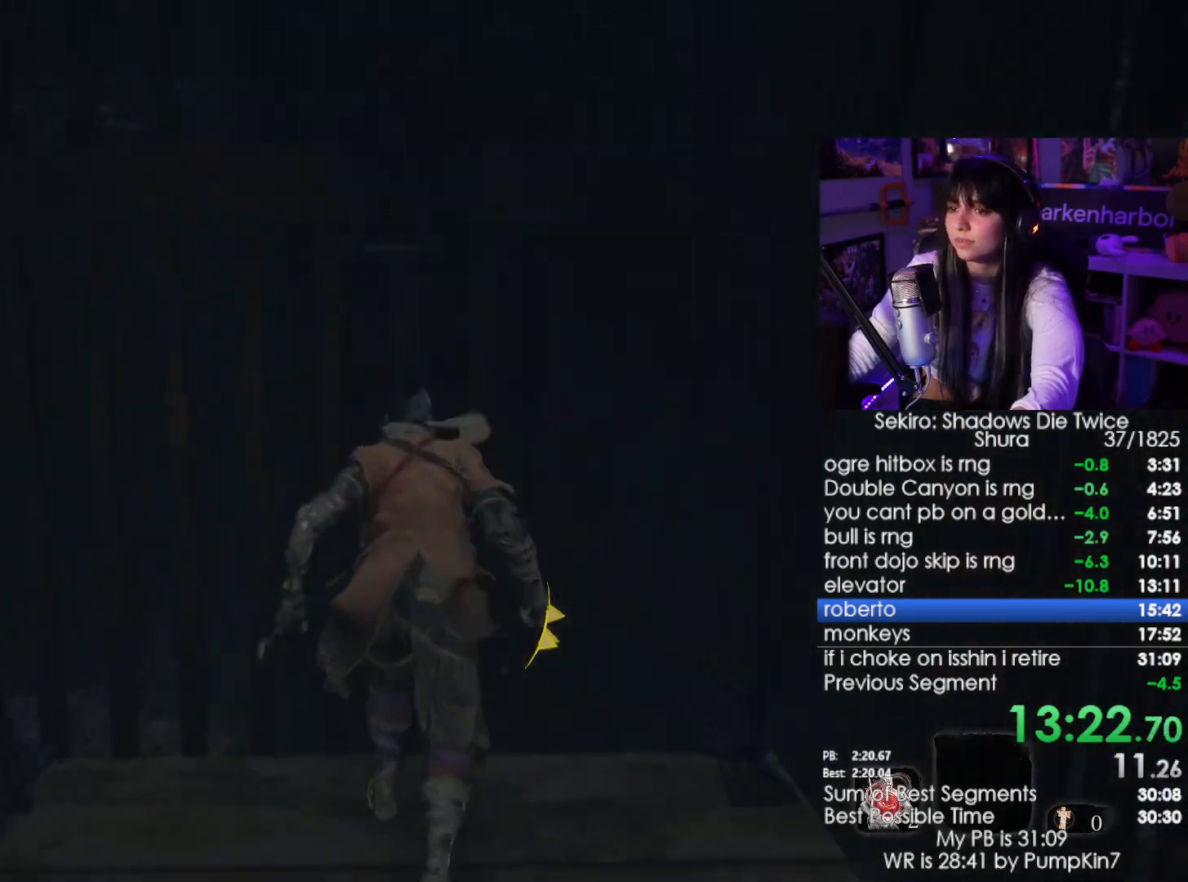
{"keys": ["e"], "mouse": [], "events": [[33, "e", "up"], [67, "e", "down"], [167, "e", "up"], [217, "e", "down"], [267, "e", "up"], [350, "e", "down"], [400, "e", "up"], [500, "e", "down"]]}
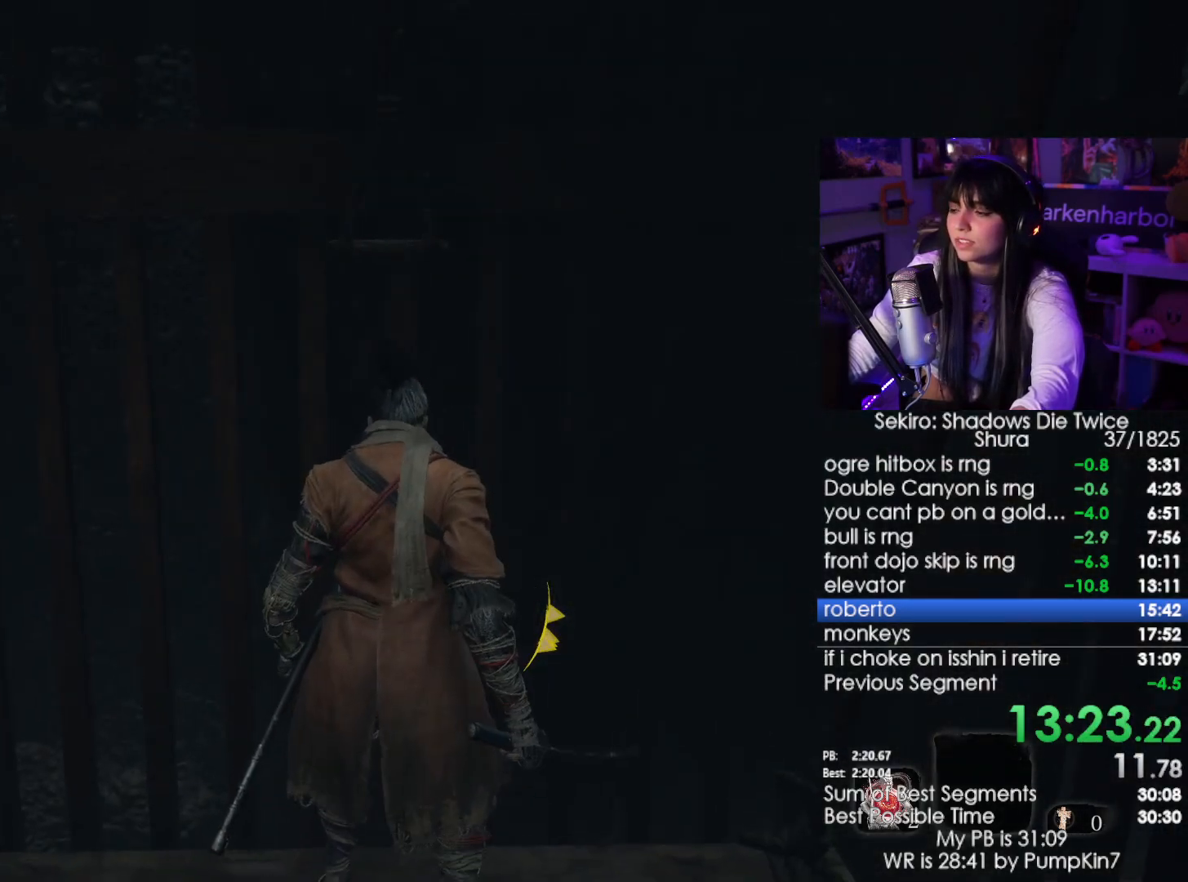
{"keys": [], "mouse": [], "events": [[33, "e", "up"], [133, "e", "down"], [183, "e", "up"], [283, "e", "down"], [317, "e", "up"], [417, "e", "down"], [467, "e", "up"]]}
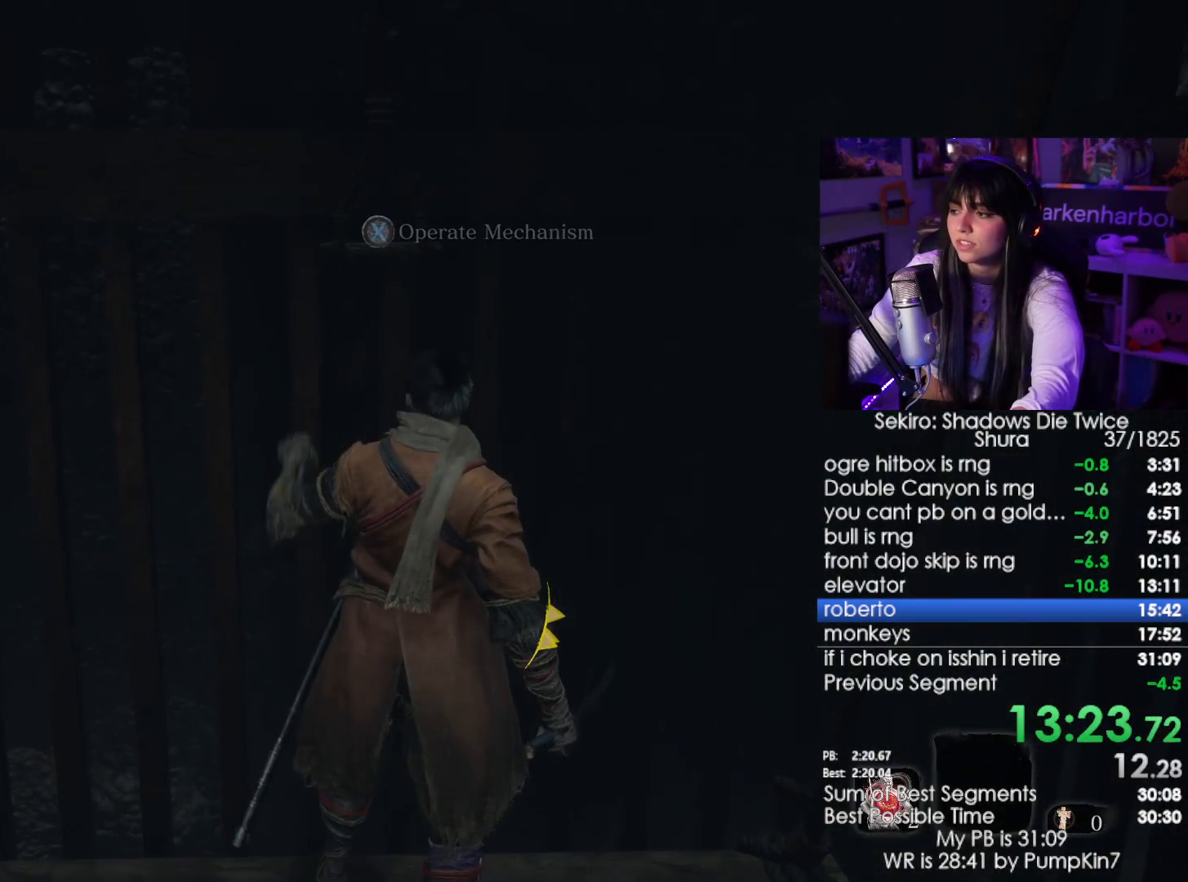
{"keys": [], "mouse": [], "events": [[50, "e", "down"], [100, "e", "up"], [200, "e", "down"], [283, "e", "up"]]}
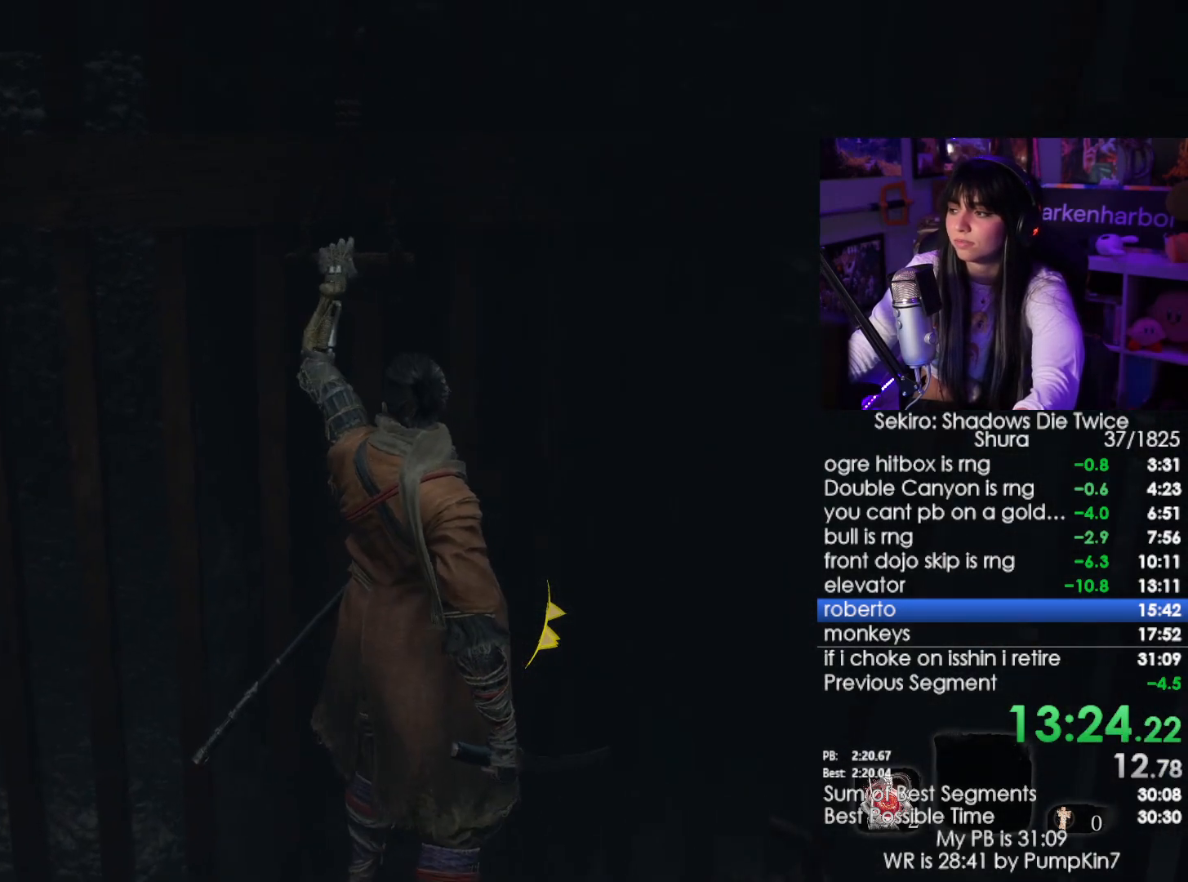
{"keys": [], "mouse": [], "events": []}
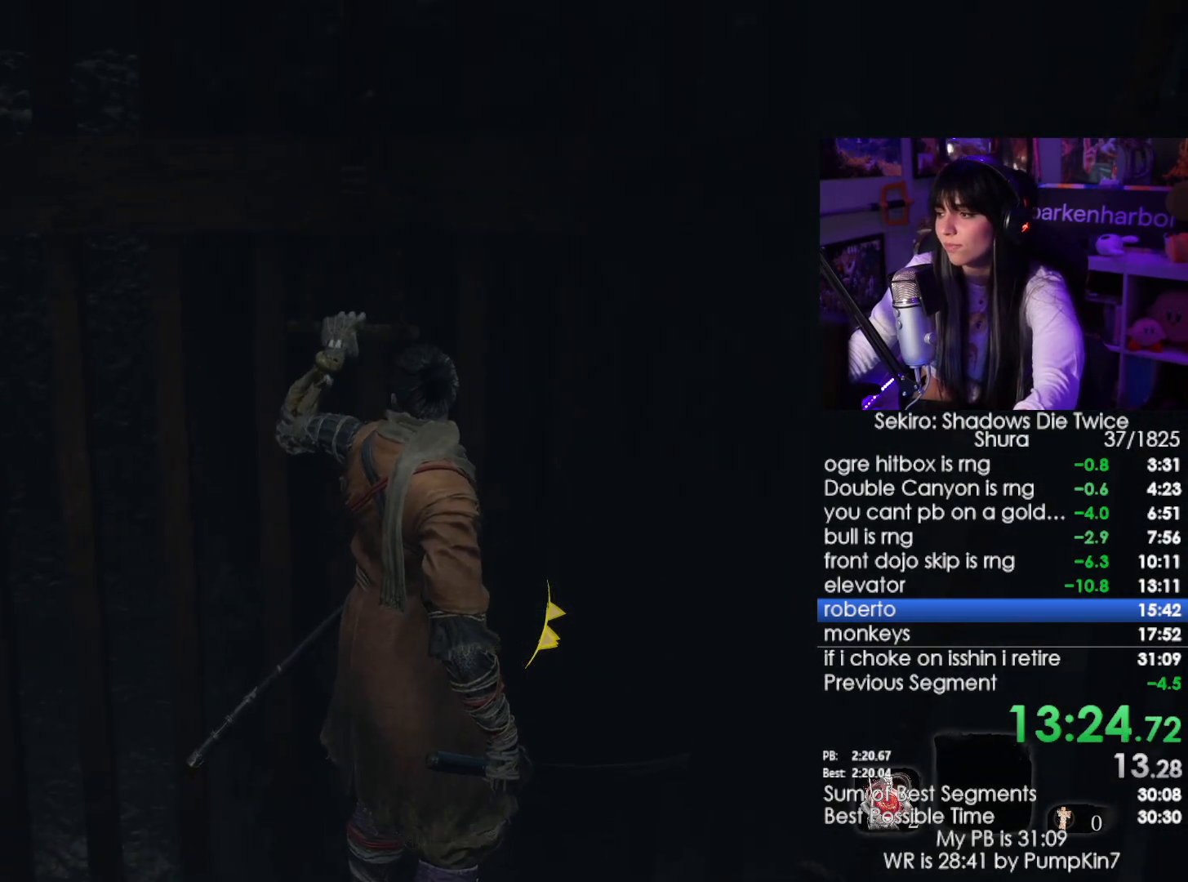
{"keys": [], "mouse": [], "events": []}
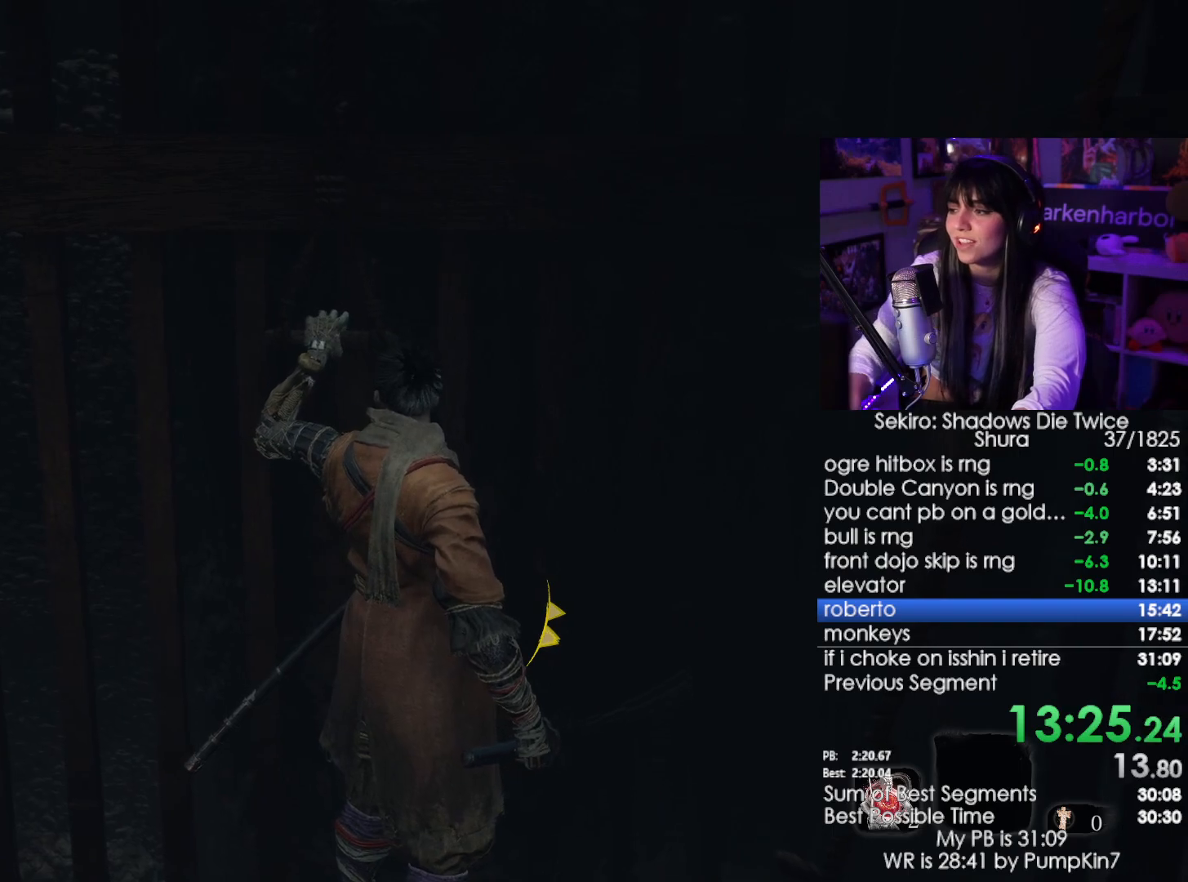
{"keys": [], "mouse": [], "events": []}
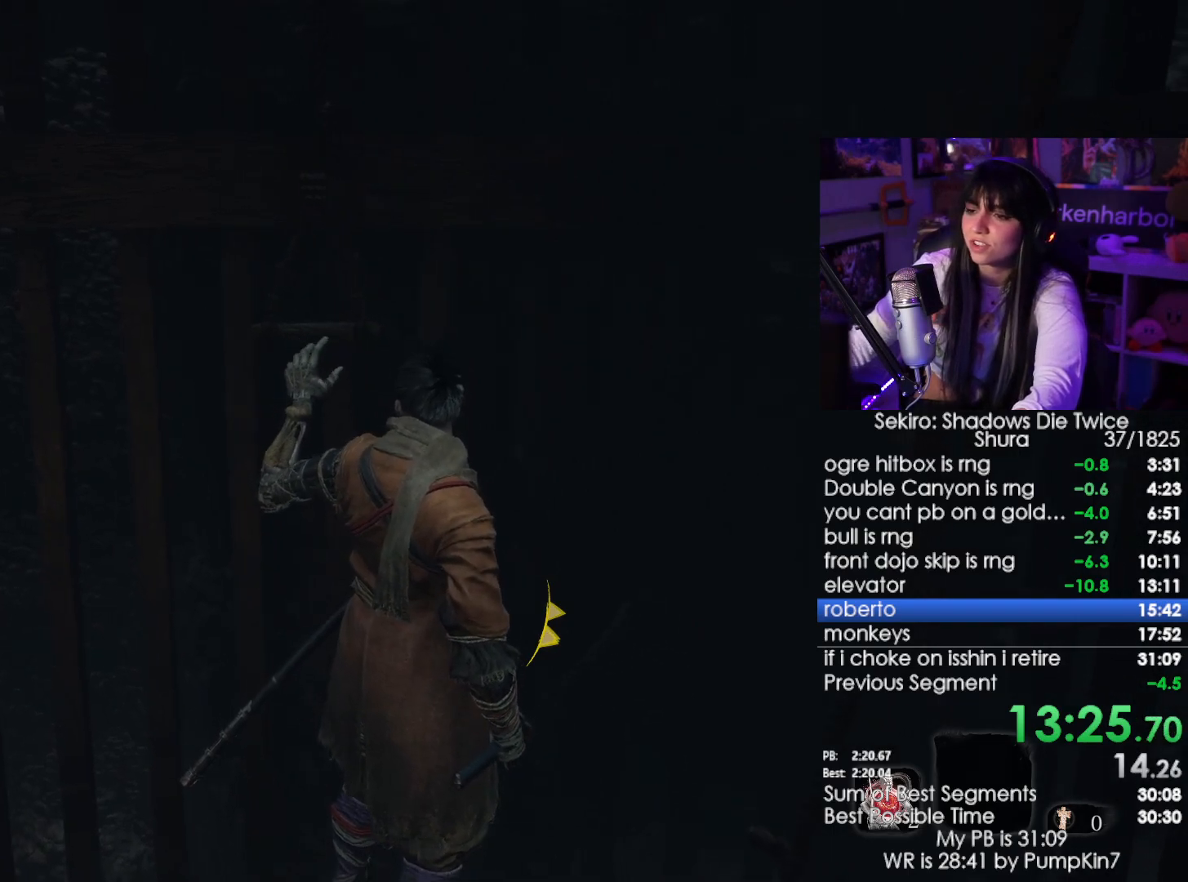
{"keys": [], "mouse": [], "events": []}
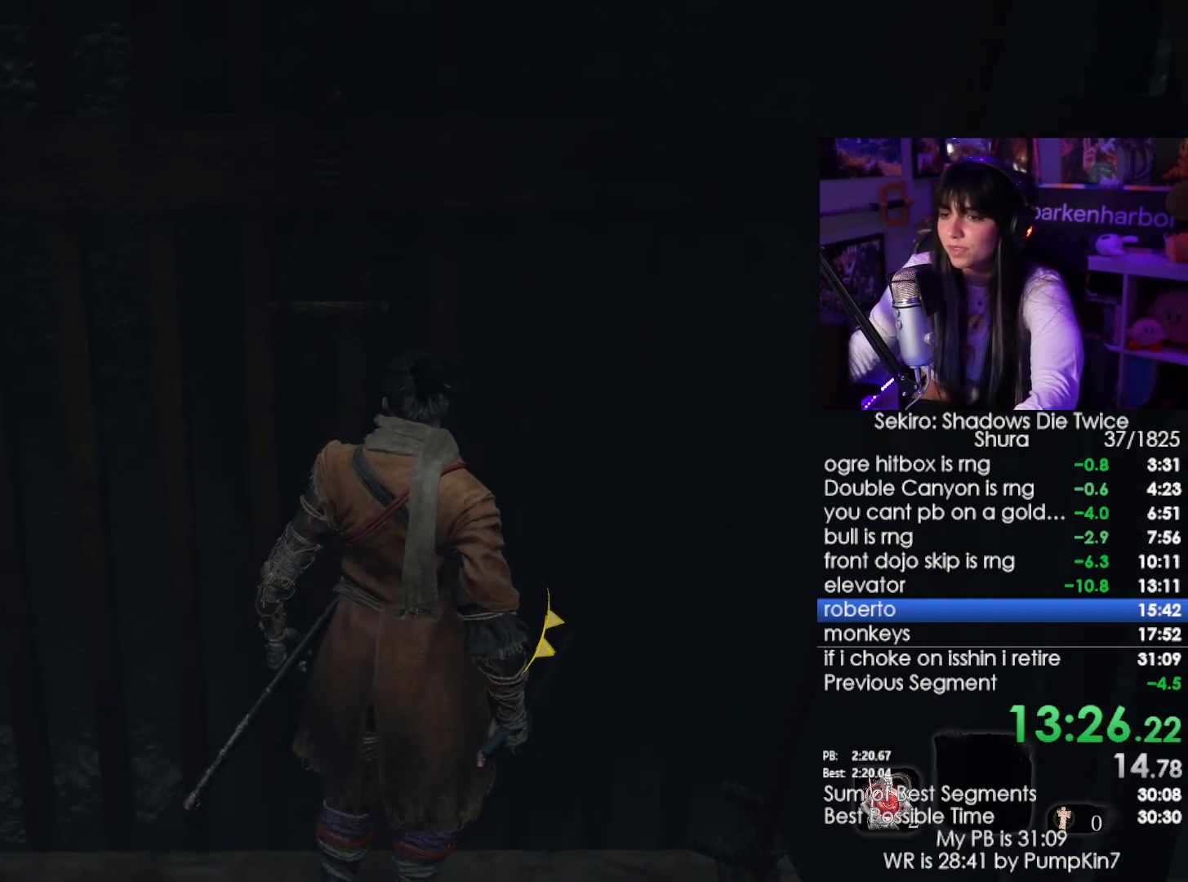
{"keys": [], "mouse": [], "events": []}
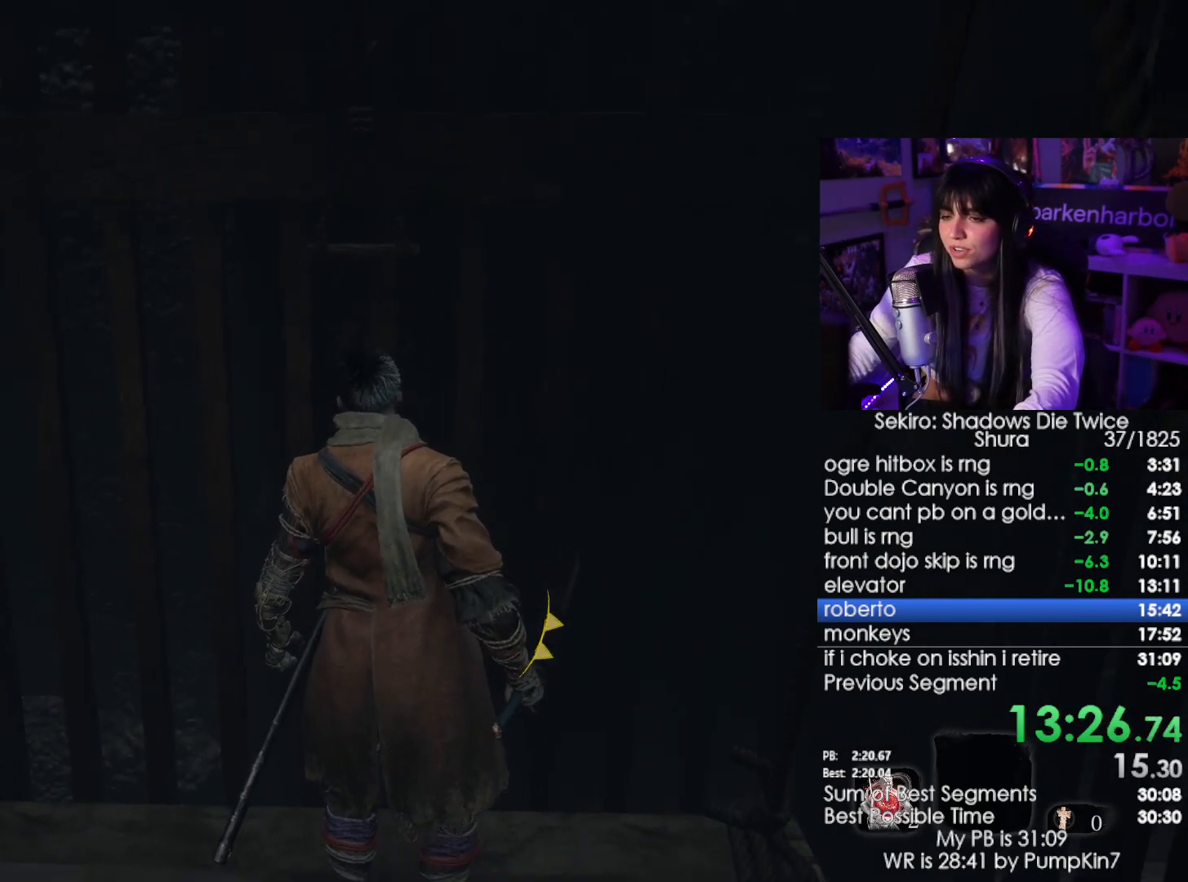
{"keys": [], "mouse": [], "events": []}
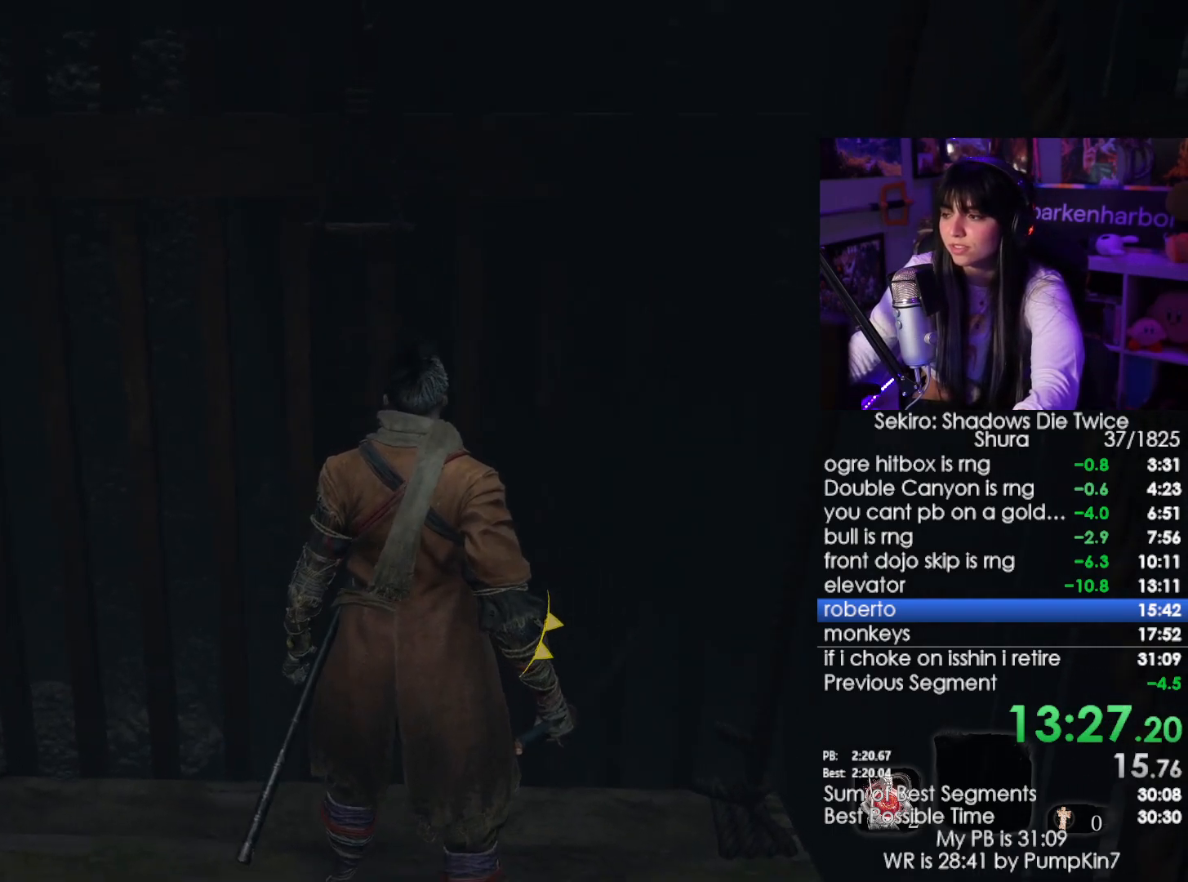
{"keys": ["w"], "mouse": [], "events": [[267, "w", "down"]]}
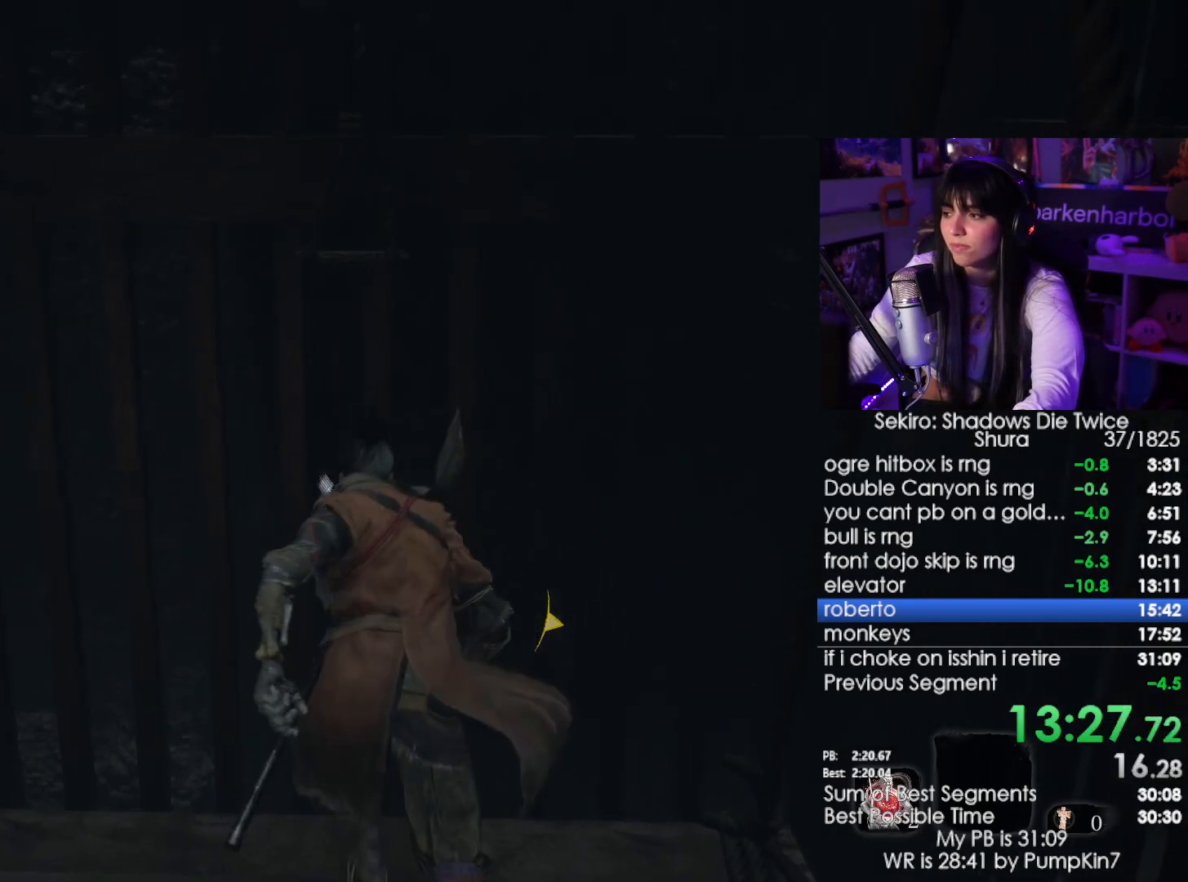
{"keys": ["w"], "mouse": [], "events": [[183, "mouse_left", "down"], [283, "mouse_left", "up"]]}
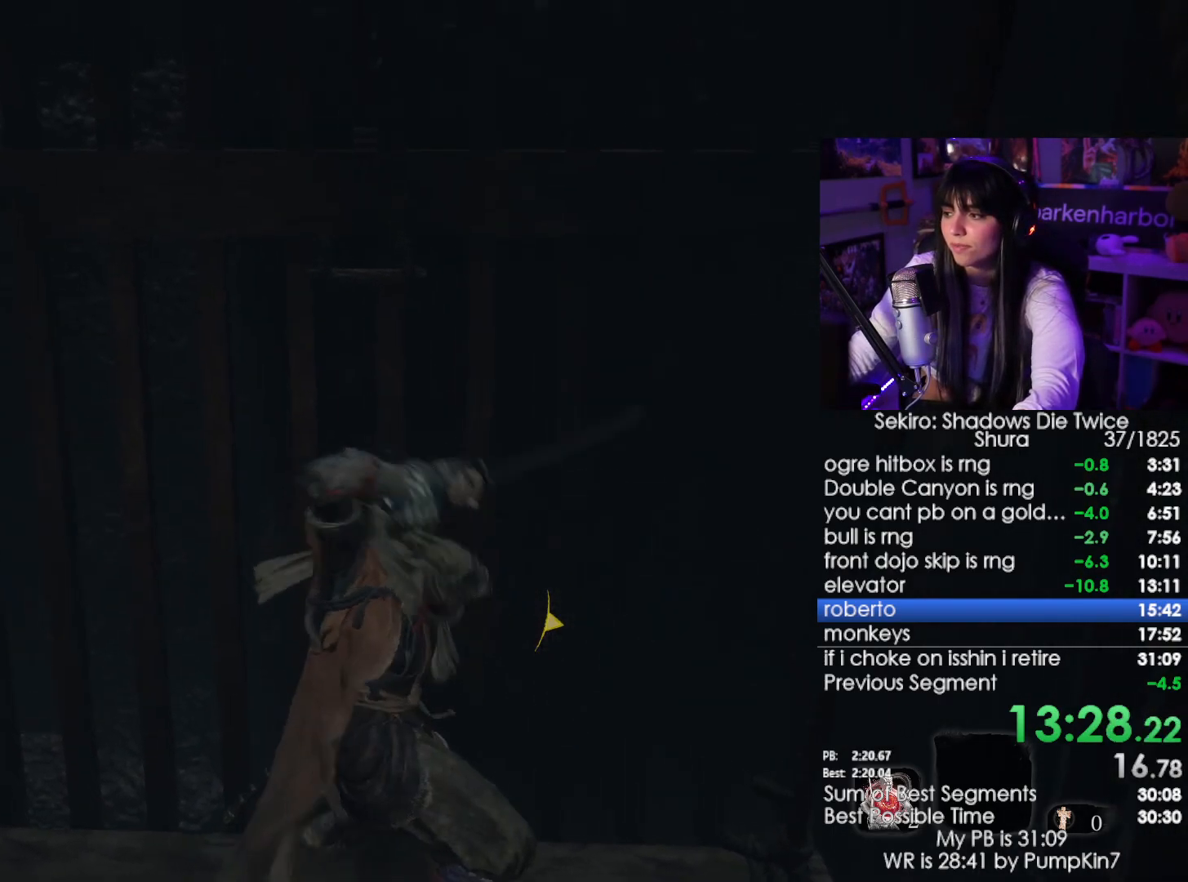
{"keys": ["w"], "mouse": [], "events": [[300, "mouse_left", "down"], [433, "mouse_left", "up"]]}
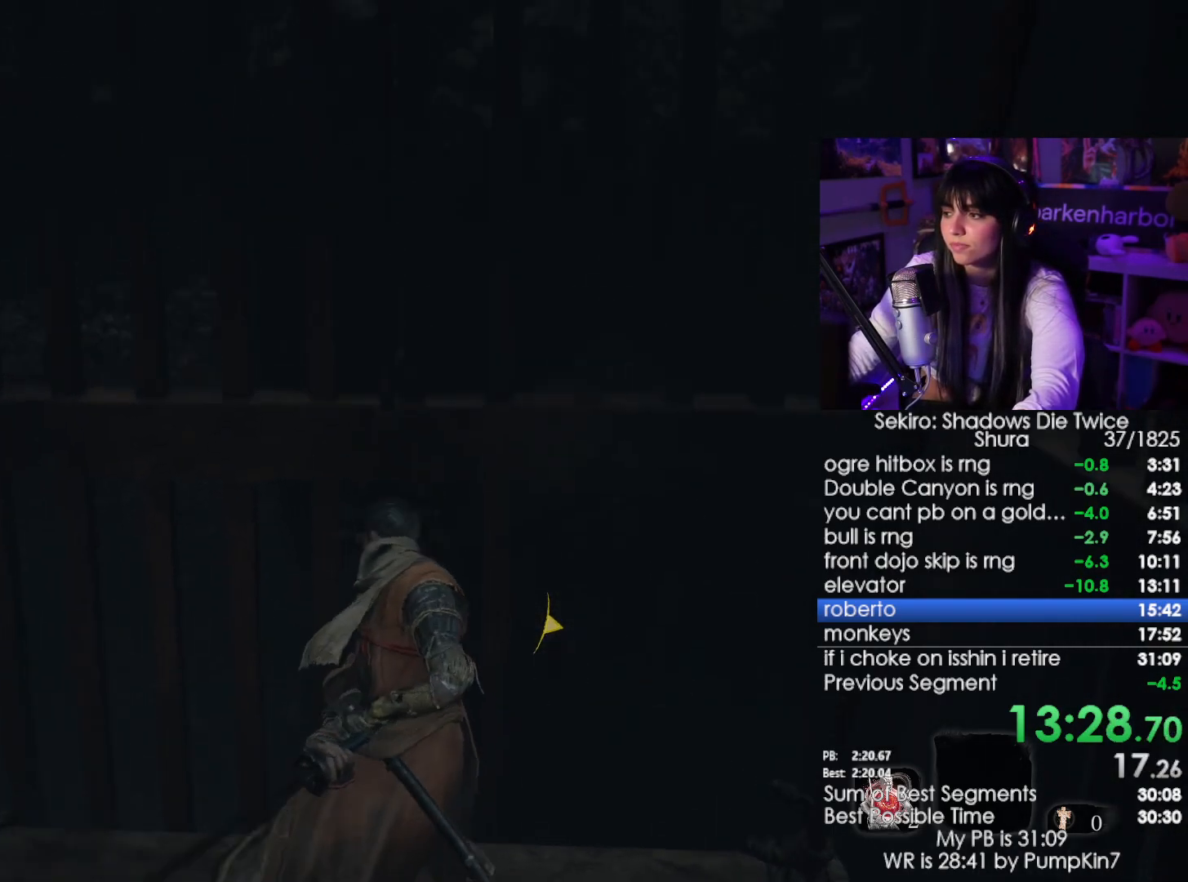
{"keys": ["w"], "mouse": ["left"], "events": [[400, "mouse_left", "down"]]}
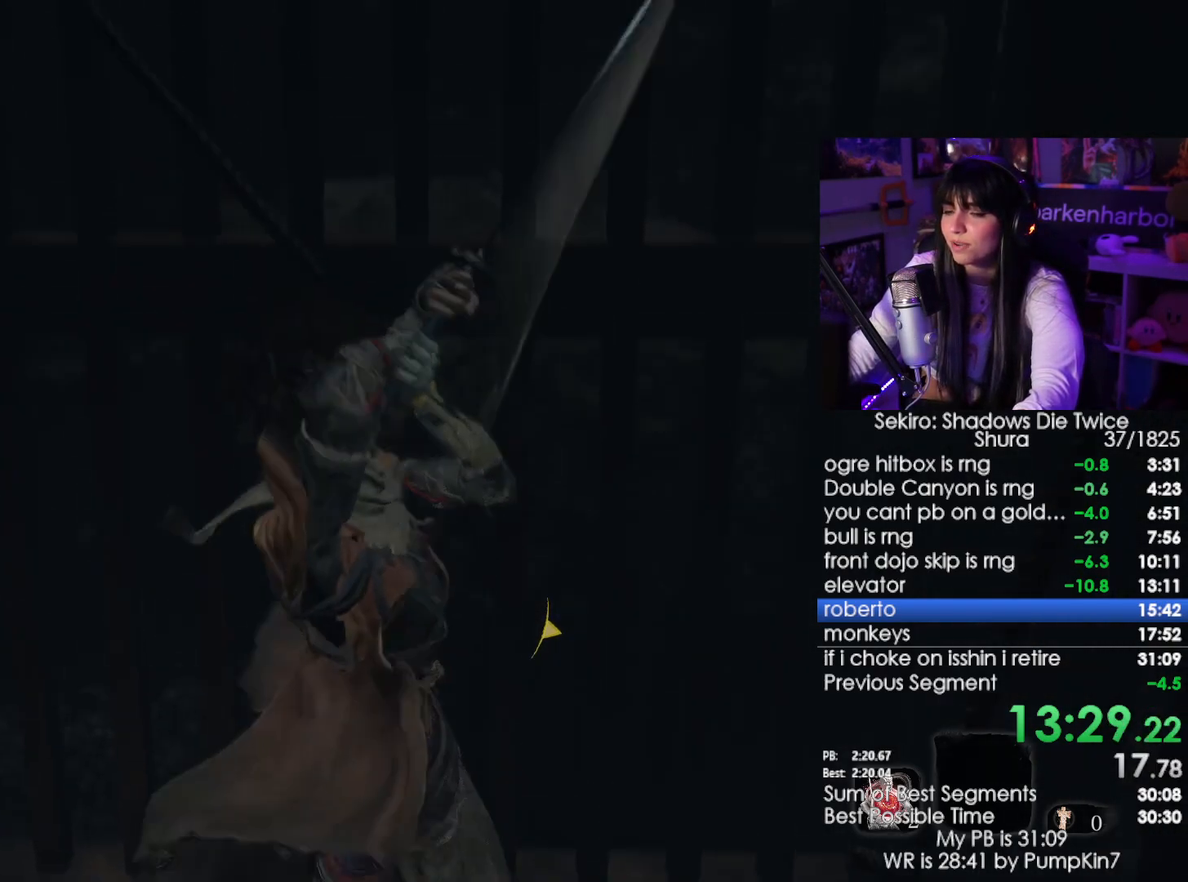
{"keys": ["w"], "mouse": ["left"], "events": [[33, "mouse_left", "up"], [467, "mouse_left", "down"]]}
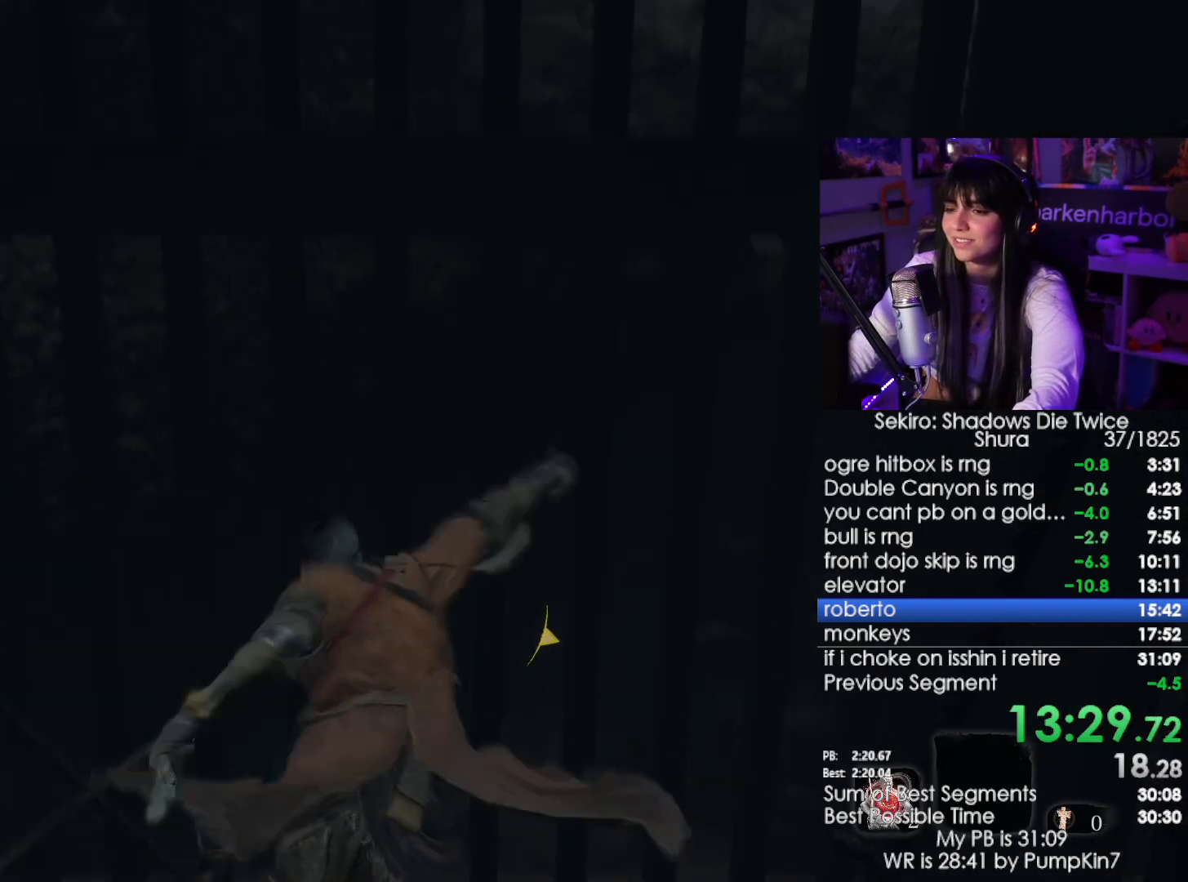
{"keys": ["w"], "mouse": [], "events": [[100, "mouse_left", "up"]]}
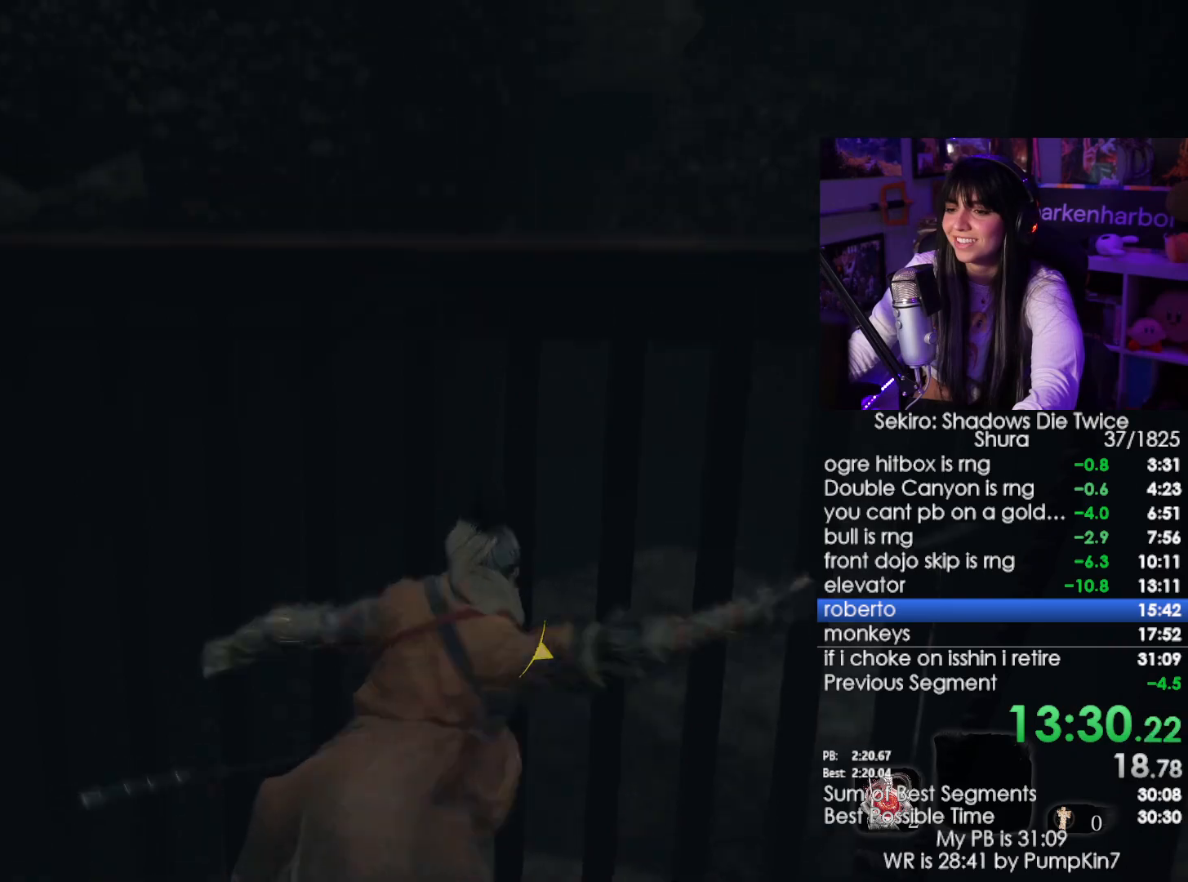
{"keys": ["w"], "mouse": [], "events": [[67, "mouse_left", "down"], [217, "mouse_left", "up"]]}
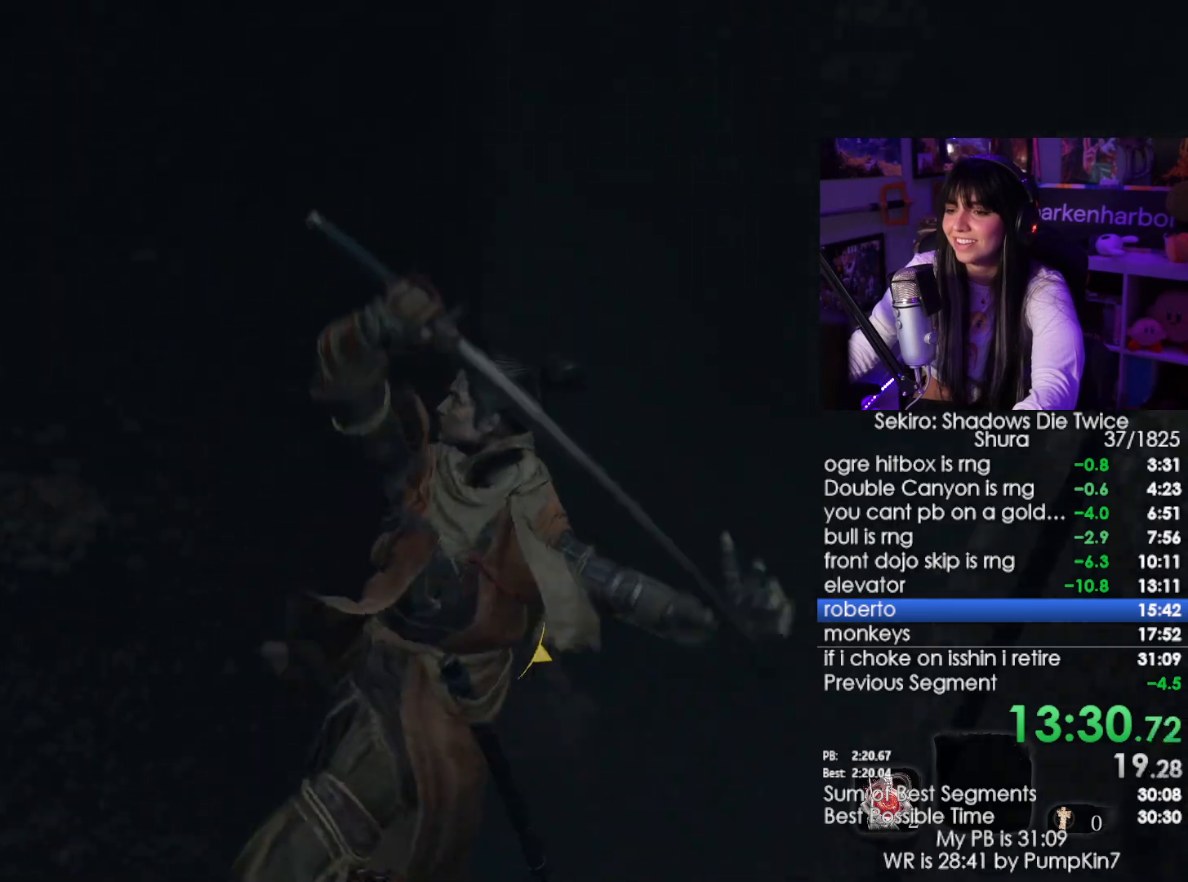
{"keys": ["w"], "mouse": [], "events": [[233, "mouse_left", "down"], [367, "mouse_left", "up"]]}
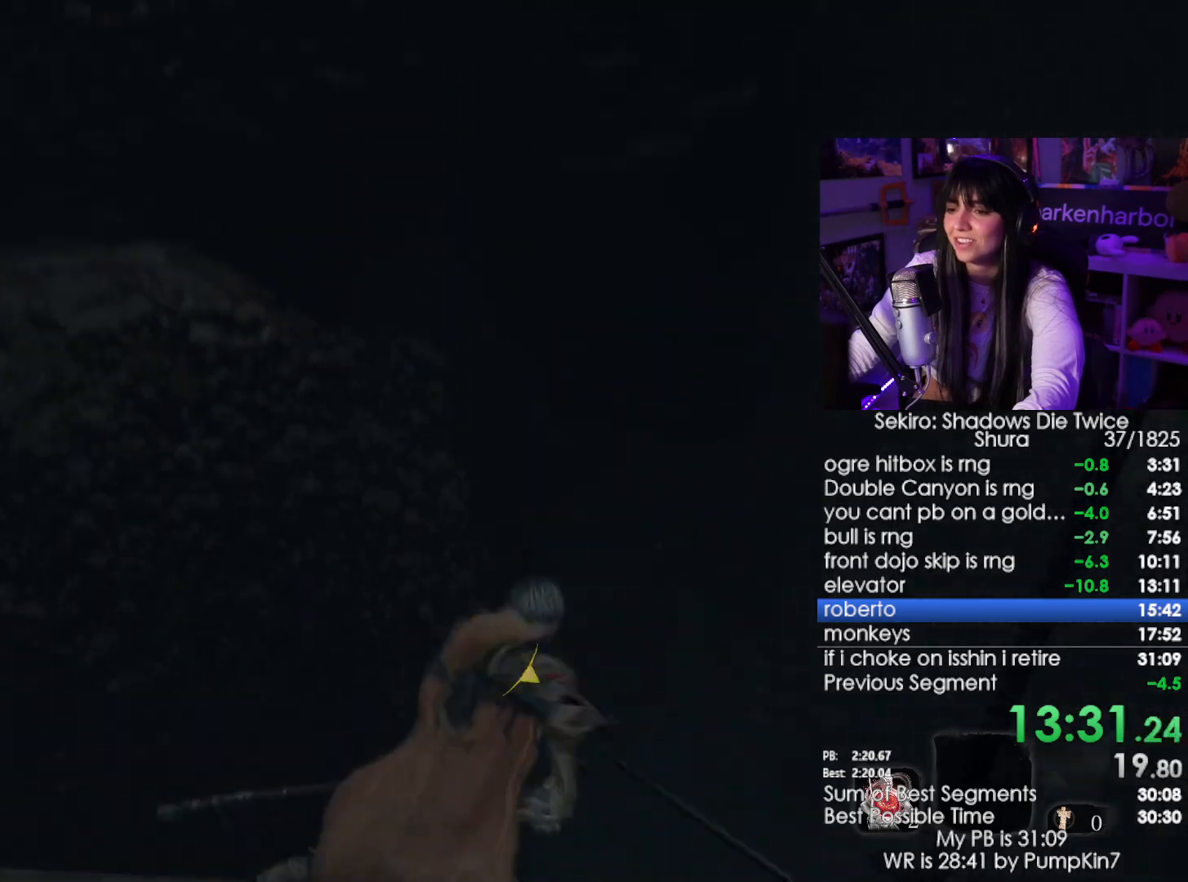
{"keys": ["w"], "mouse": ["left"], "events": [[433, "mouse_left", "down"]]}